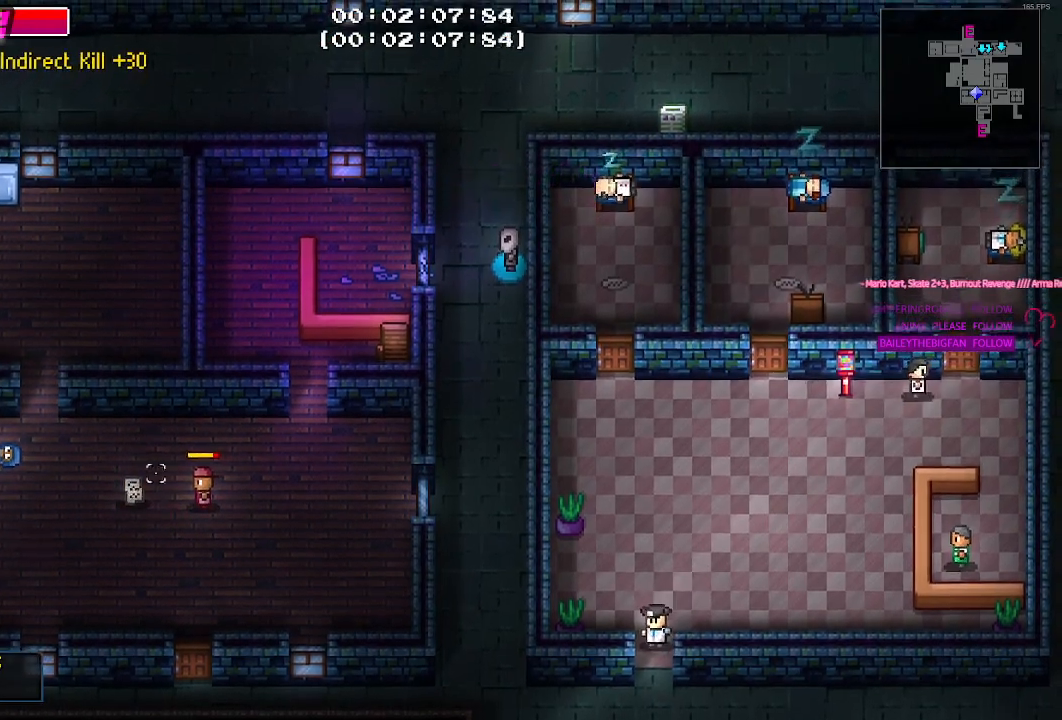
Gameplay with keyboard and mouse; each line is a JSON object with the keys and mouse buttons held at the frame after it. "events" lists presses ("down") and releases ("up") of "1", "2", "3", "4", "5", "a", "alt", "c", "caps_lock", "ctrl", "d", "e", "f", "g", "q", "r", "s", "shift", "space", "t", "tab", "v", "w", "x", "z", "mouse_left", "mouse_wheel" and "mouse_right" between this image and that frame as [ms after this image, input, new state], when the widget could be followed in between. "mouse_left", "mouse_wheel", "mouse_right" = the "left", "wheel", "right" buttons of the "mouse" list. No other keys are recorded. "wheel" means that the mouse wheel is clicked or scrolled. Not read: mouse_move.
{"keys": ["s"], "mouse": [], "events": [[100, "a", "down"], [333, "a", "up"], [333, "s", "down"]]}
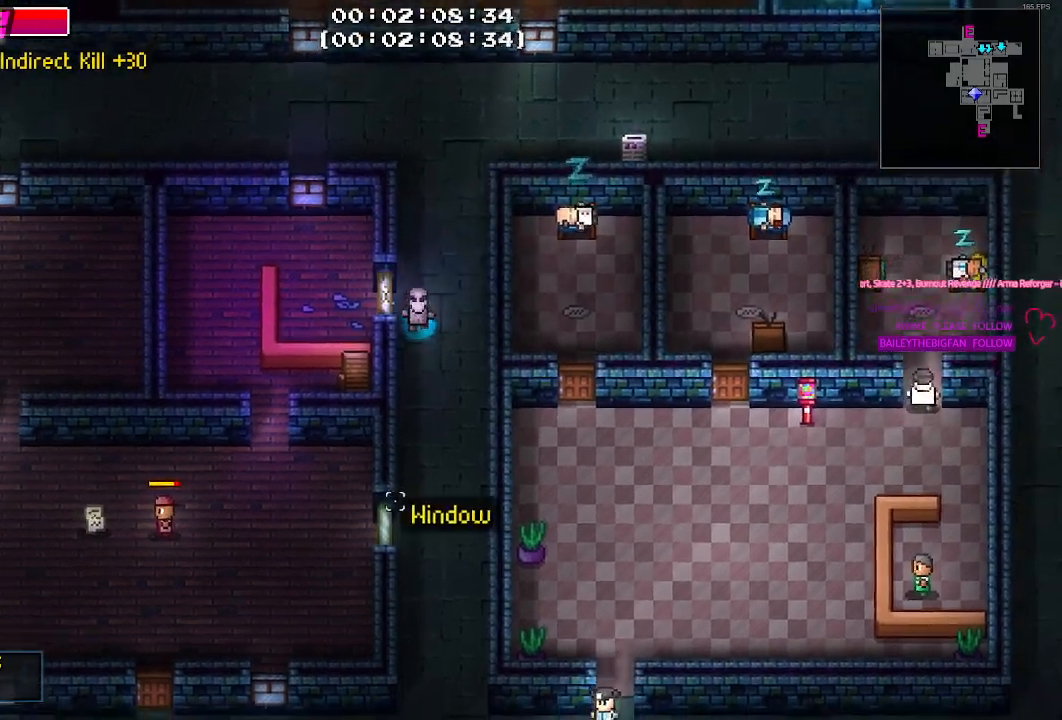
{"keys": ["s"], "mouse": [], "events": []}
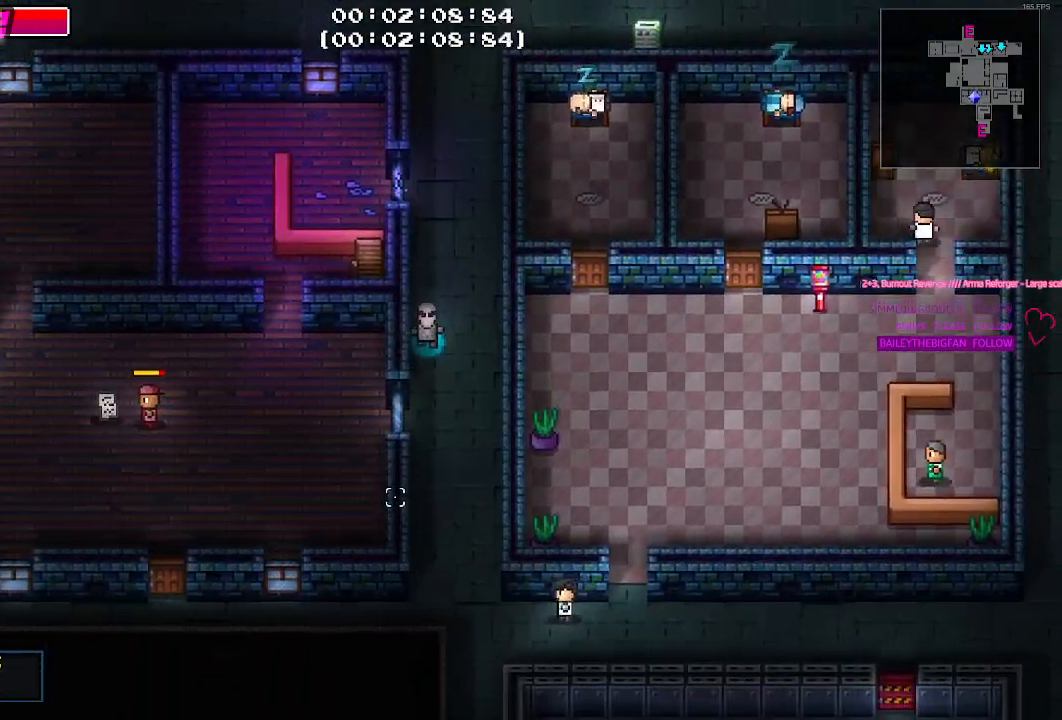
{"keys": ["s"], "mouse": [], "events": []}
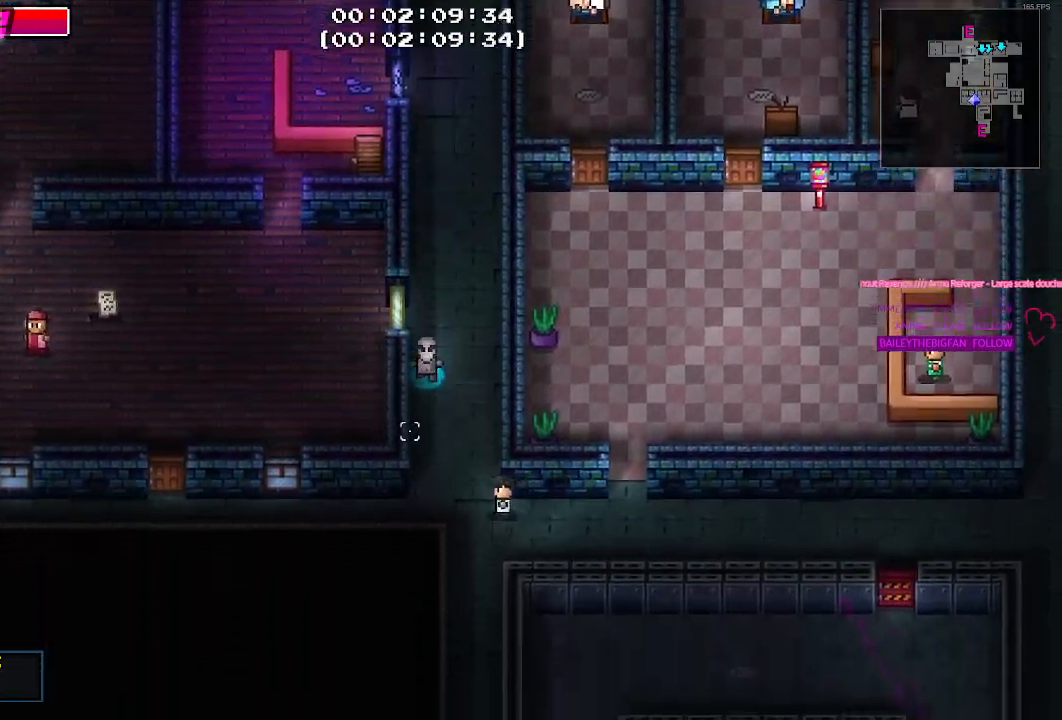
{"keys": ["a", "s"], "mouse": [], "events": [[333, "a", "down"]]}
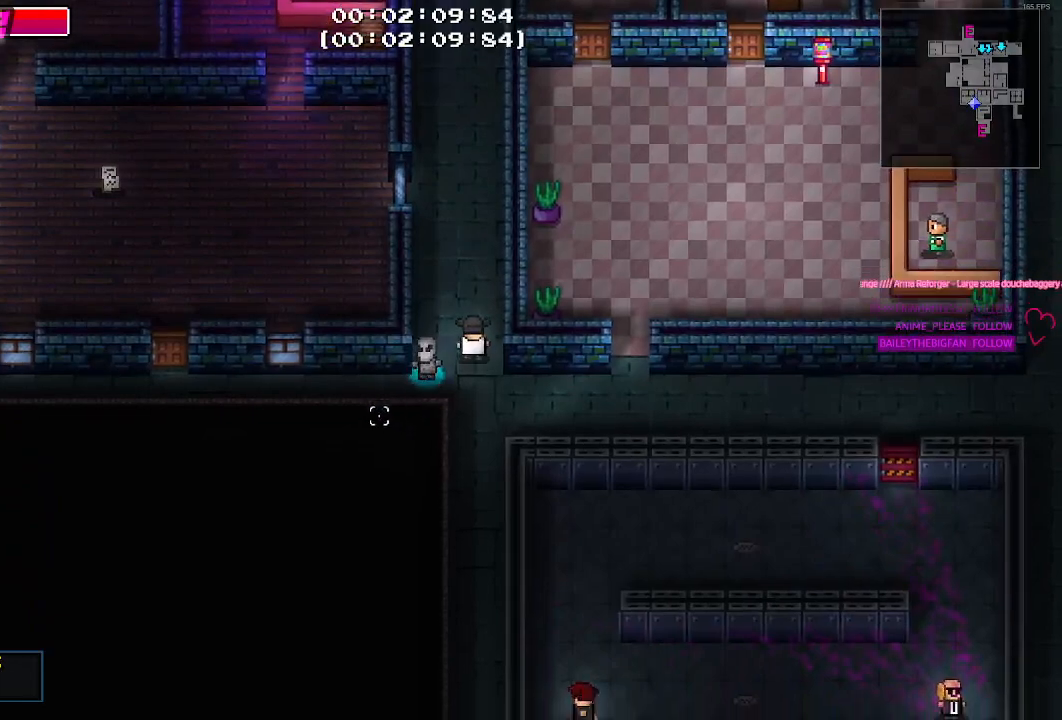
{"keys": ["a"], "mouse": [], "events": [[17, "s", "up"]]}
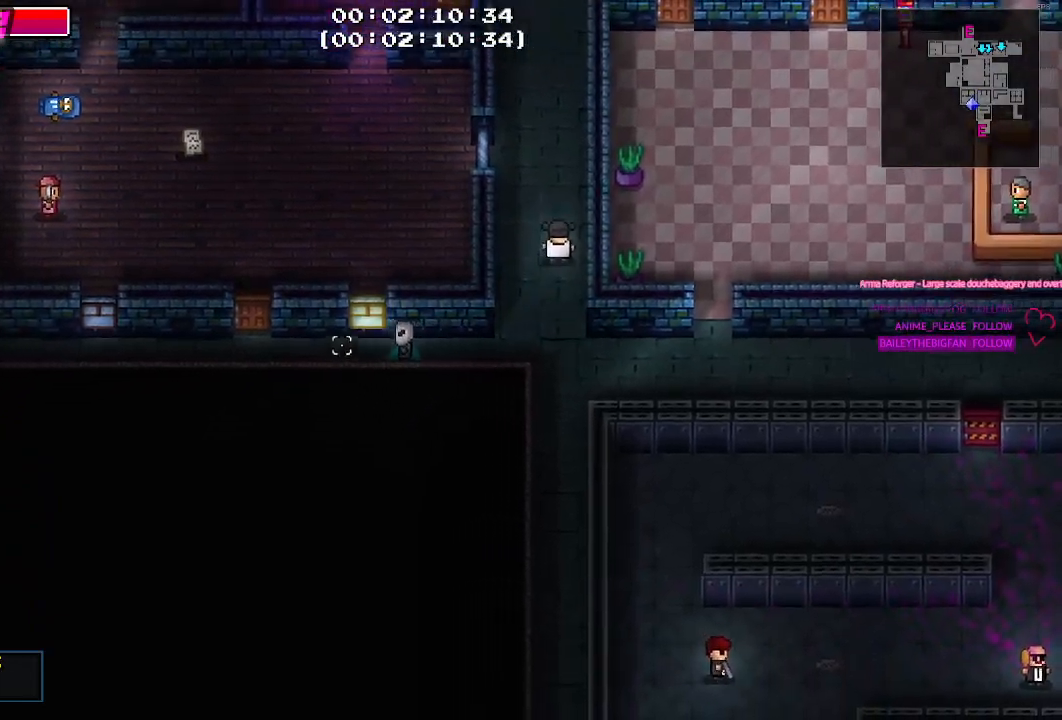
{"keys": ["a", "w"], "mouse": [], "events": [[267, "w", "down"]]}
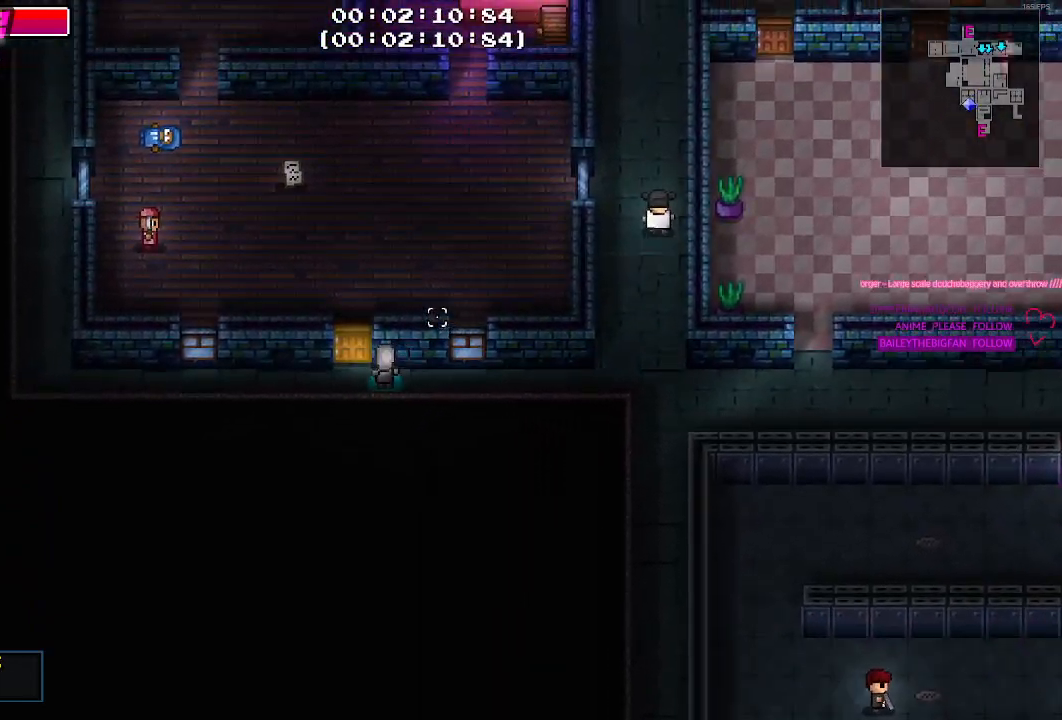
{"keys": ["w"], "mouse": [], "events": [[150, "a", "up"], [150, "e", "down"], [233, "e", "up"]]}
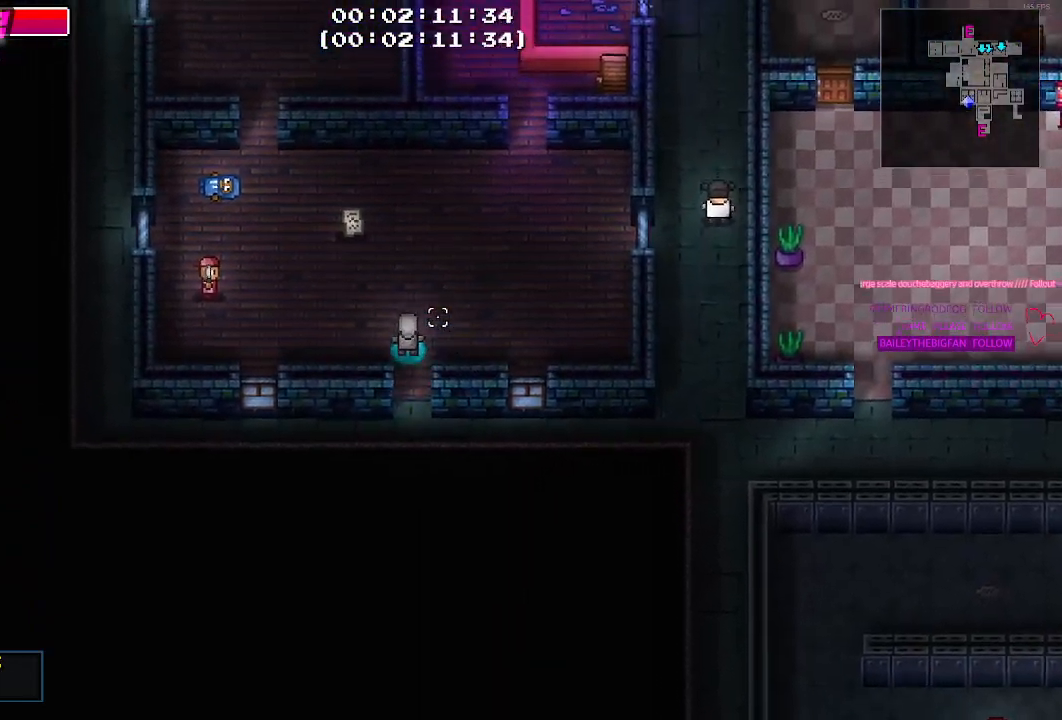
{"keys": ["a", "e", "w"], "mouse": [], "events": [[67, "a", "down"], [483, "e", "down"]]}
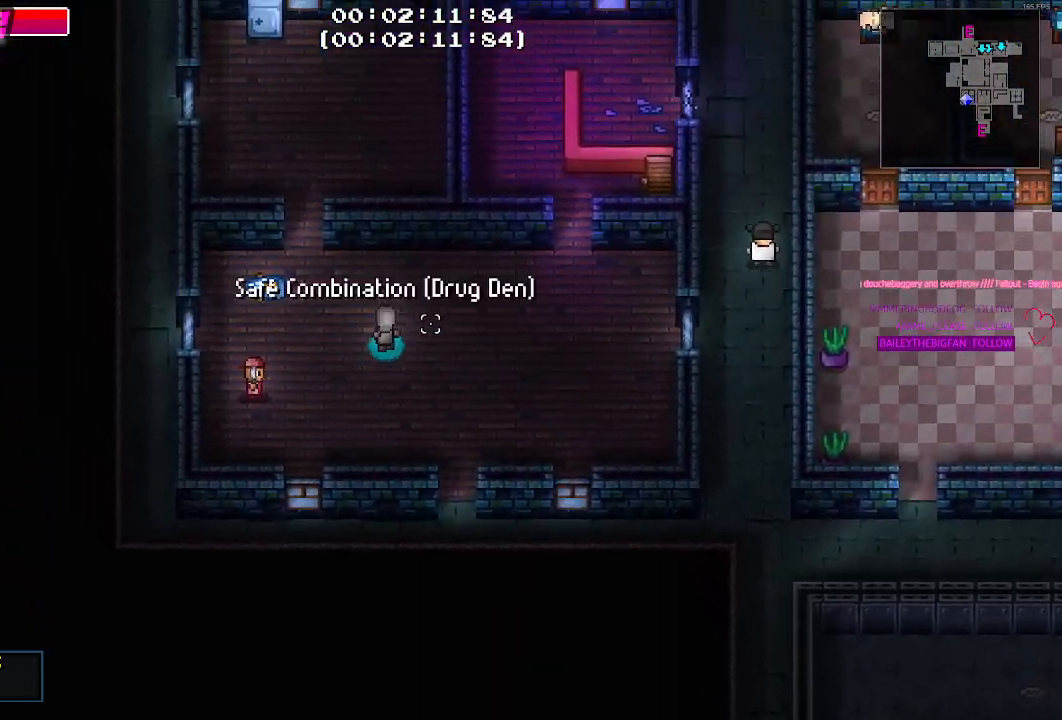
{"keys": ["w"], "mouse": [], "events": [[83, "e", "up"], [417, "a", "up"]]}
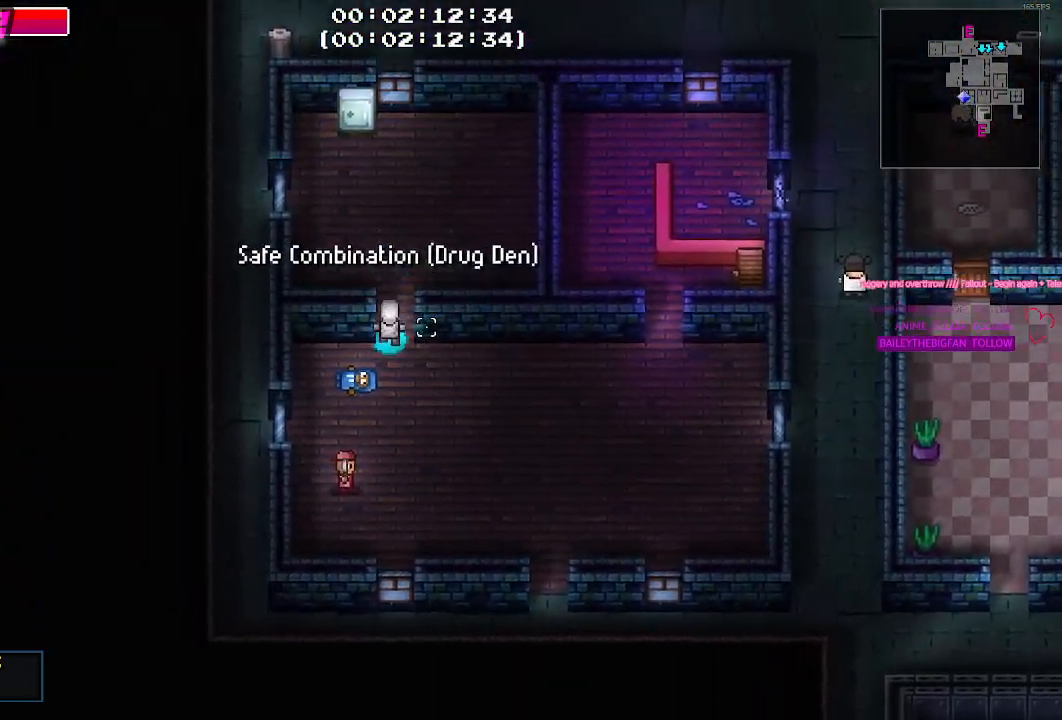
{"keys": ["a", "w"], "mouse": [], "events": [[283, "a", "down"]]}
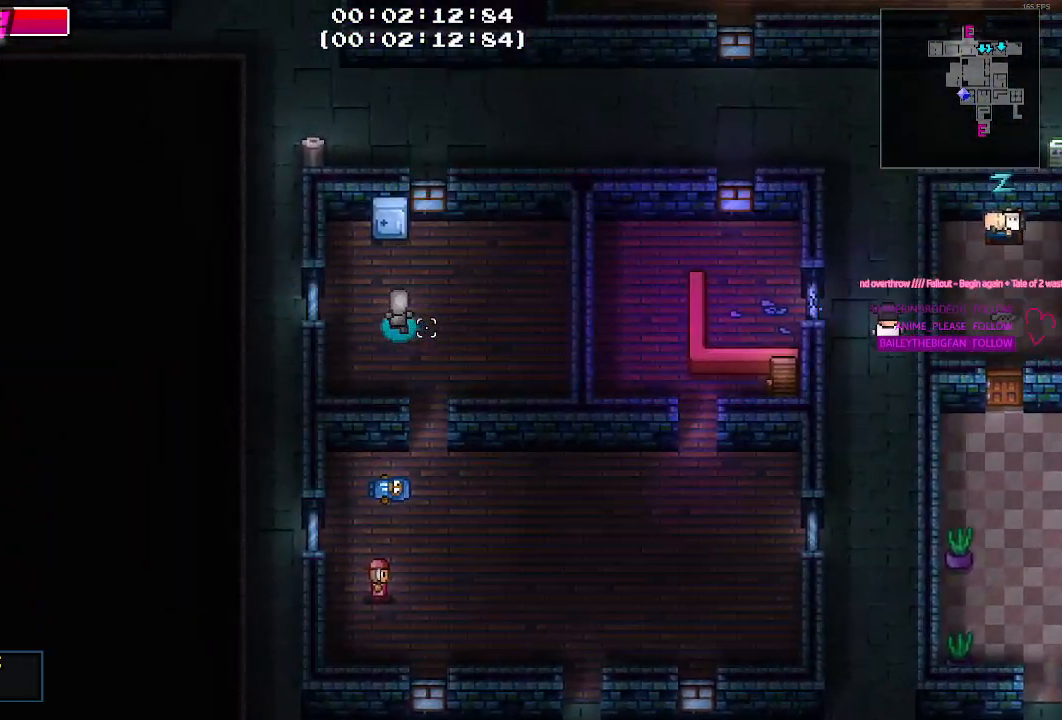
{"keys": [], "mouse": [], "events": [[33, "a", "up"], [250, "w", "up"], [350, "e", "down"], [450, "e", "up"]]}
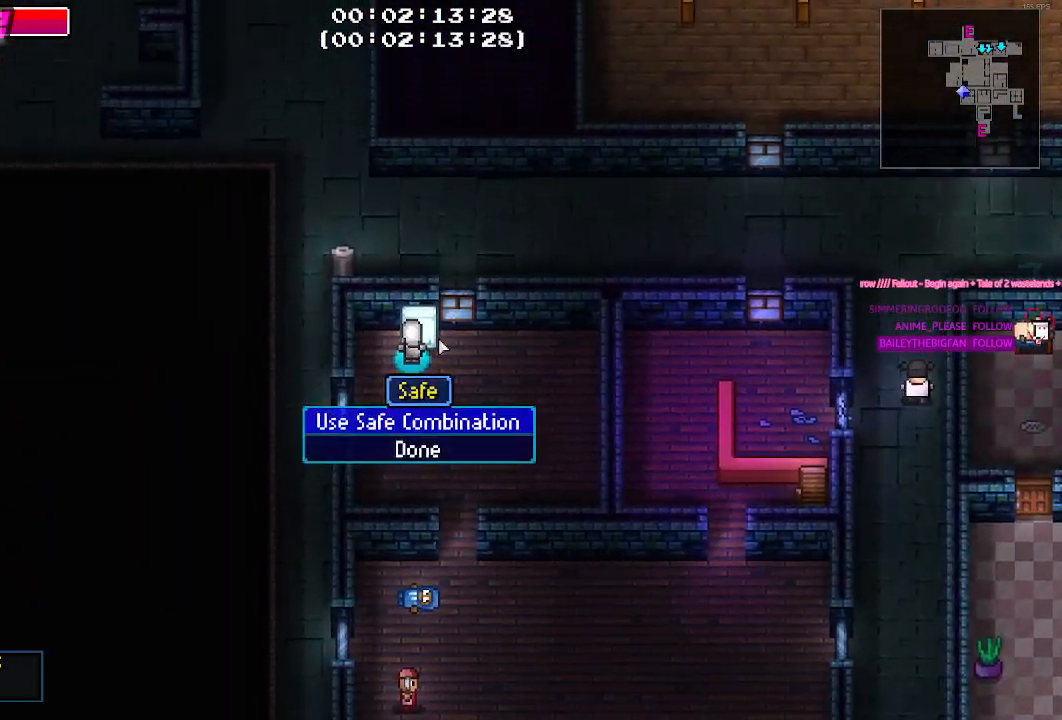
{"keys": [], "mouse": [], "events": [[33, "e", "down"], [133, "e", "up"], [417, "e", "down"], [500, "e", "up"]]}
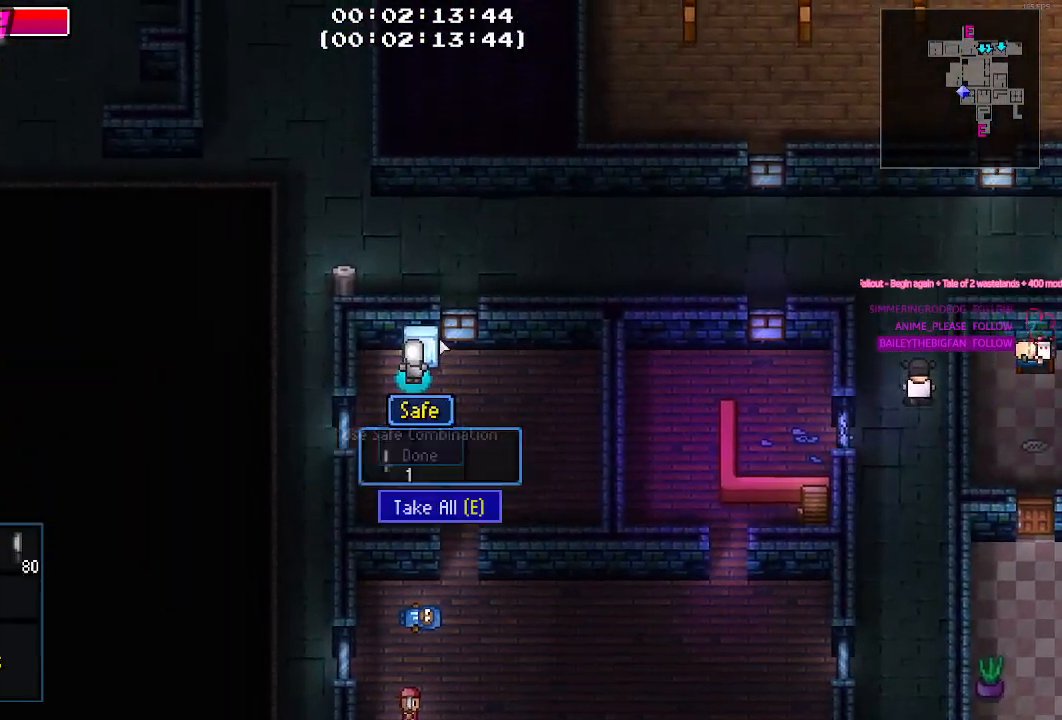
{"keys": [], "mouse": [], "events": [[300, "e", "down"], [383, "e", "up"]]}
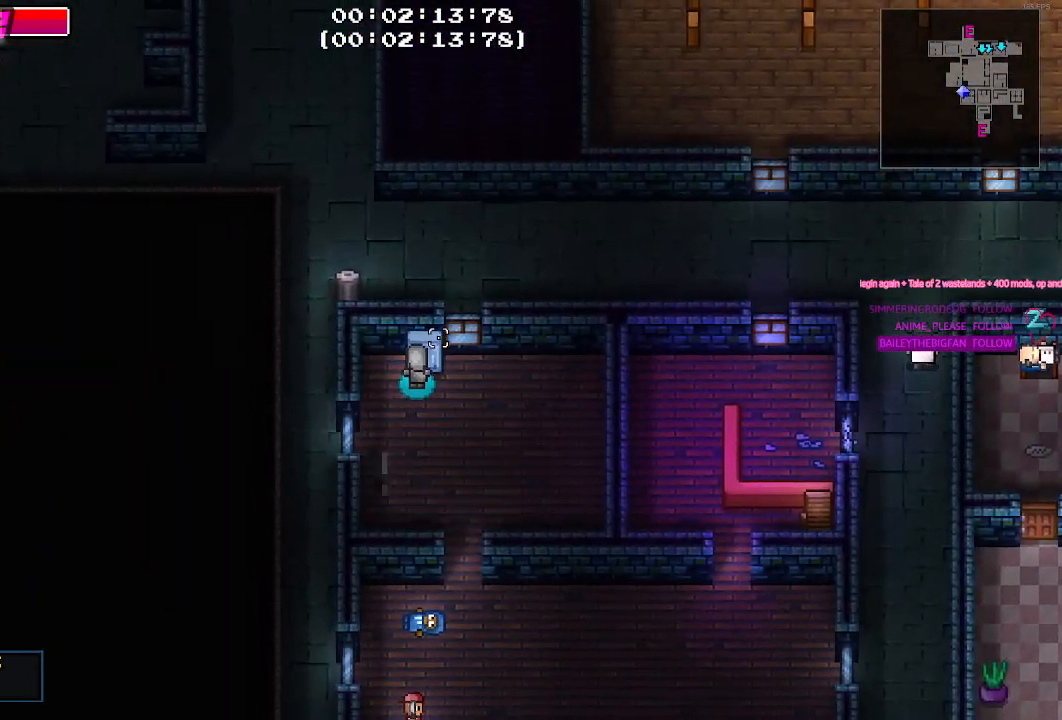
{"keys": ["s"], "mouse": [], "events": [[67, "s", "down"], [250, "d", "down"], [483, "d", "up"]]}
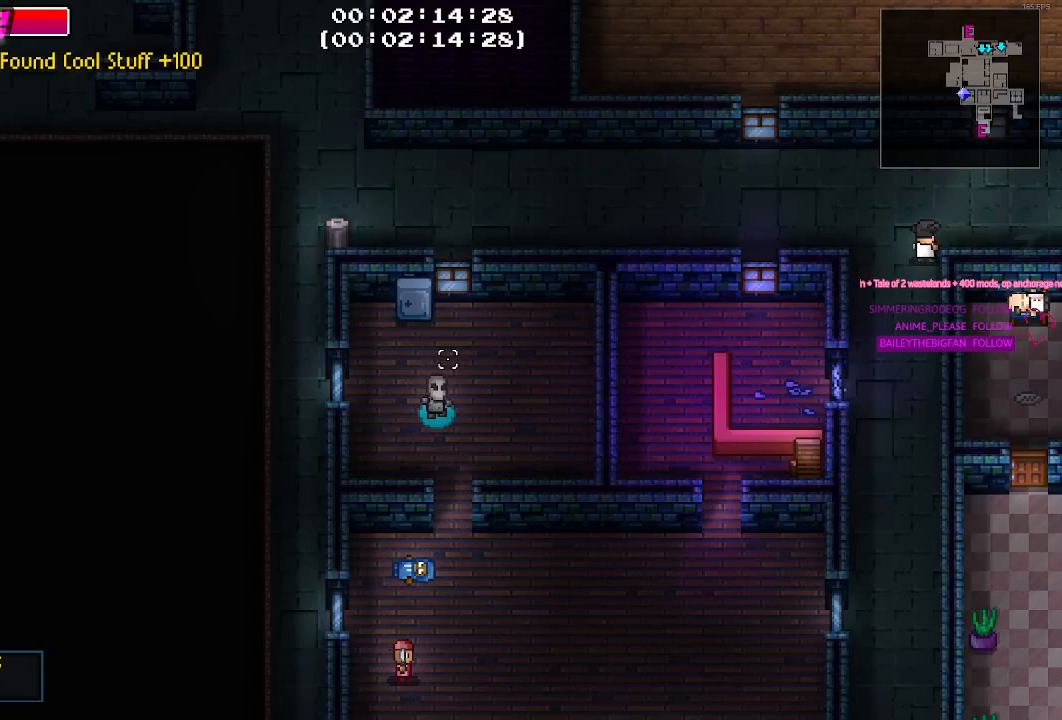
{"keys": ["s"], "mouse": [], "events": []}
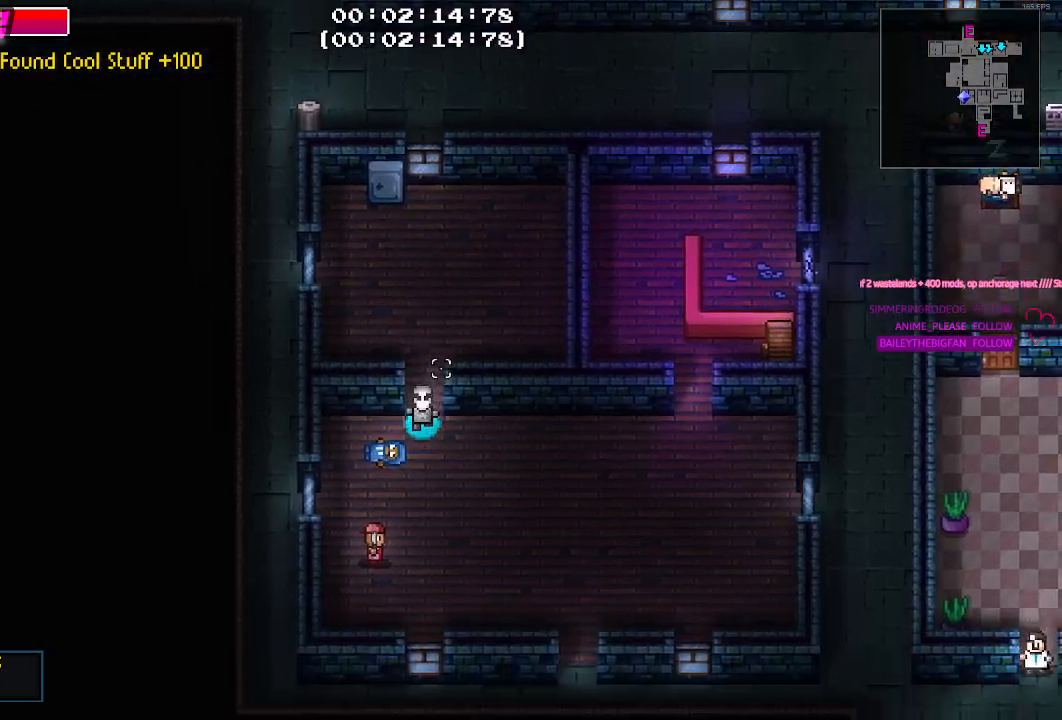
{"keys": ["d", "s"], "mouse": [], "events": [[50, "d", "down"], [200, "d", "up"], [283, "d", "down"]]}
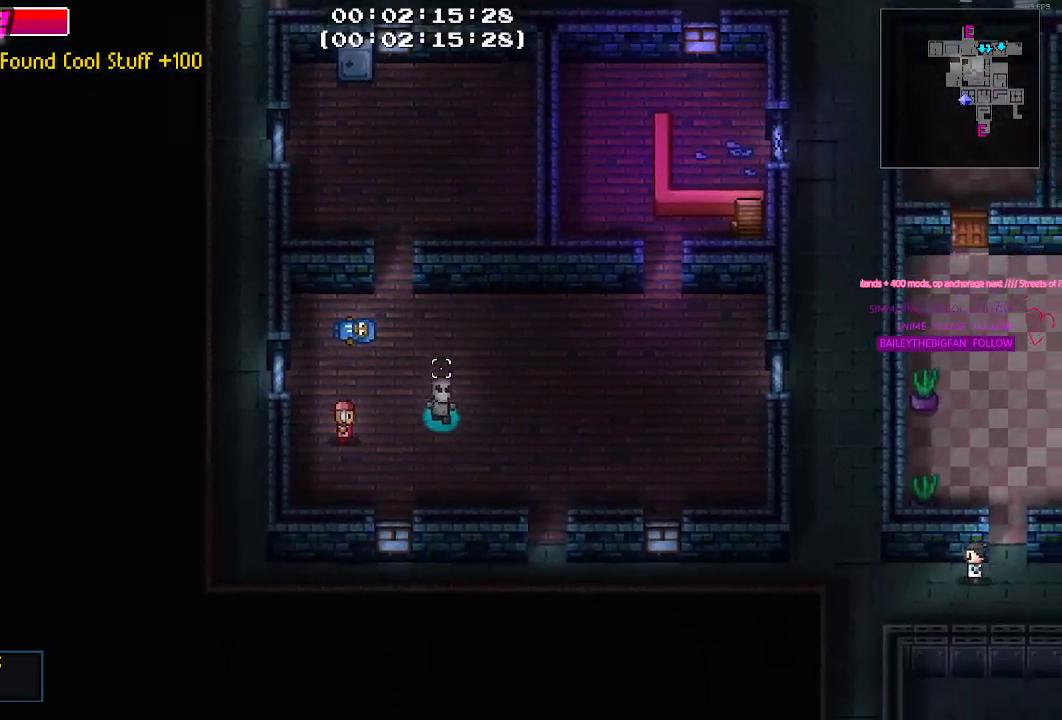
{"keys": ["d", "s"], "mouse": [], "events": []}
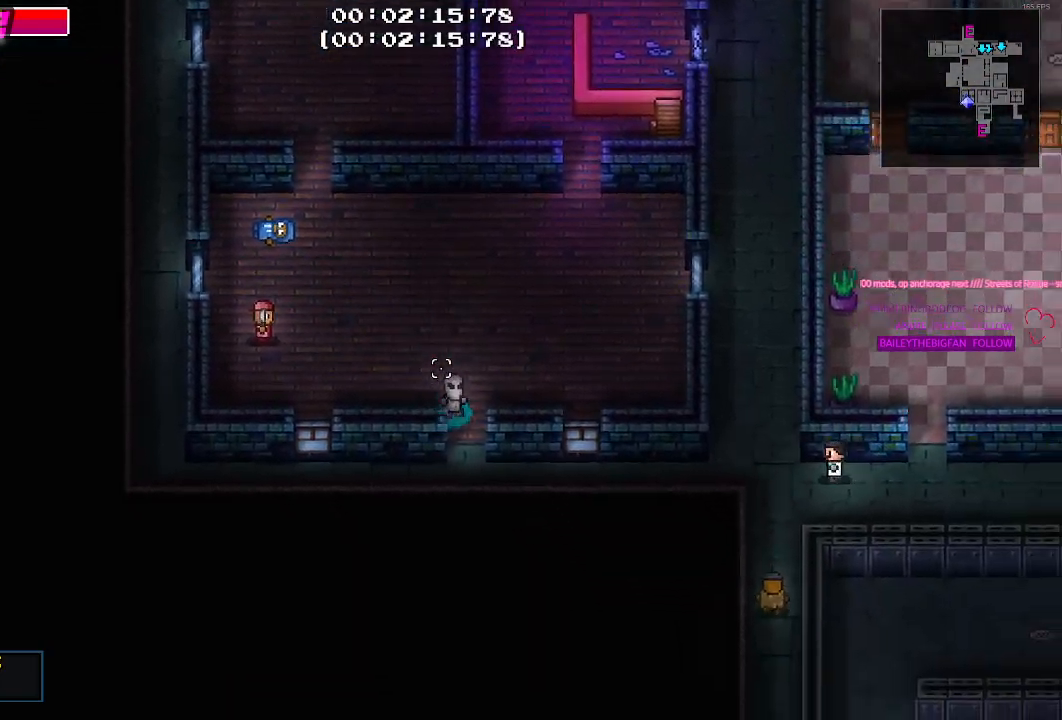
{"keys": ["a"], "mouse": [], "events": [[83, "d", "up"], [317, "a", "down"], [417, "s", "up"]]}
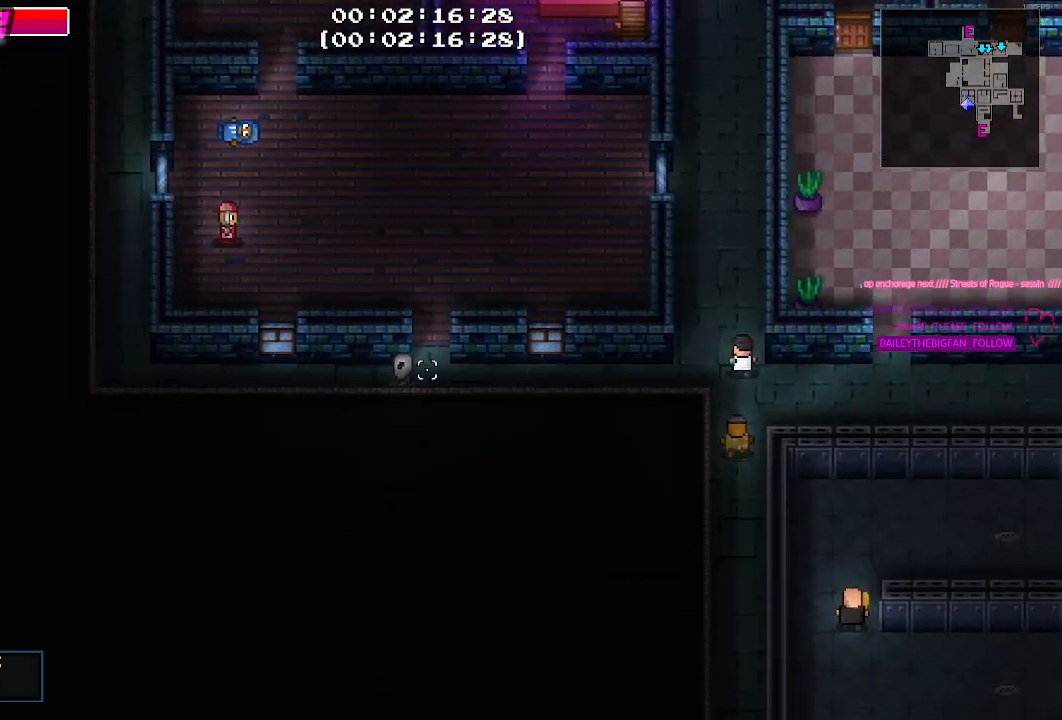
{"keys": ["a"], "mouse": [], "events": []}
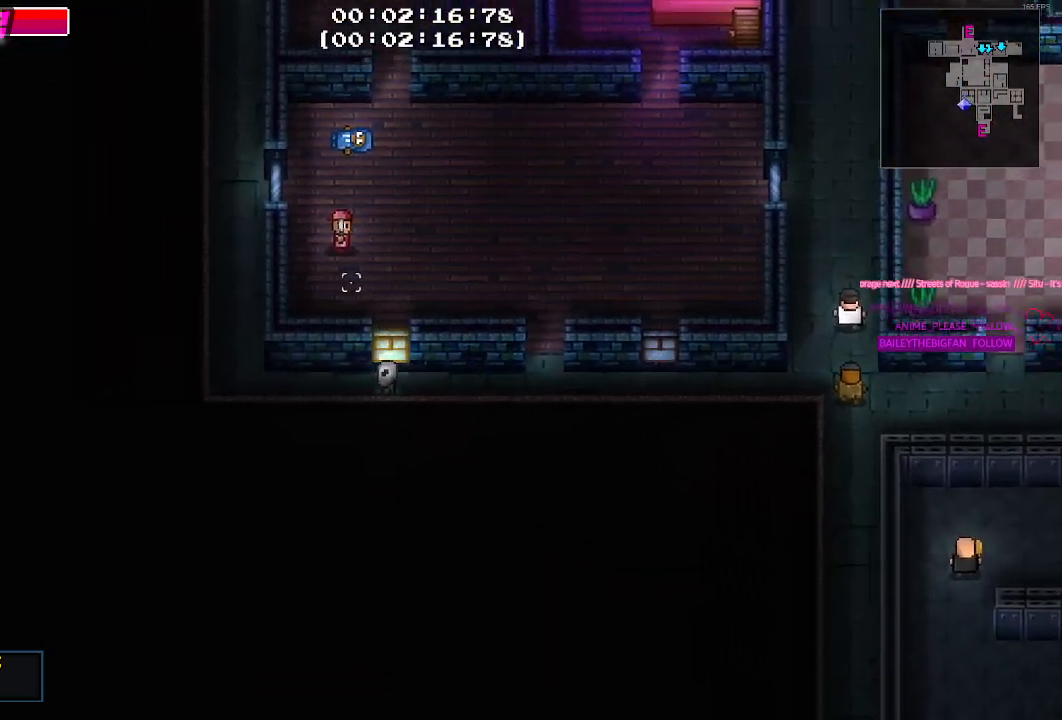
{"keys": ["a"], "mouse": [], "events": []}
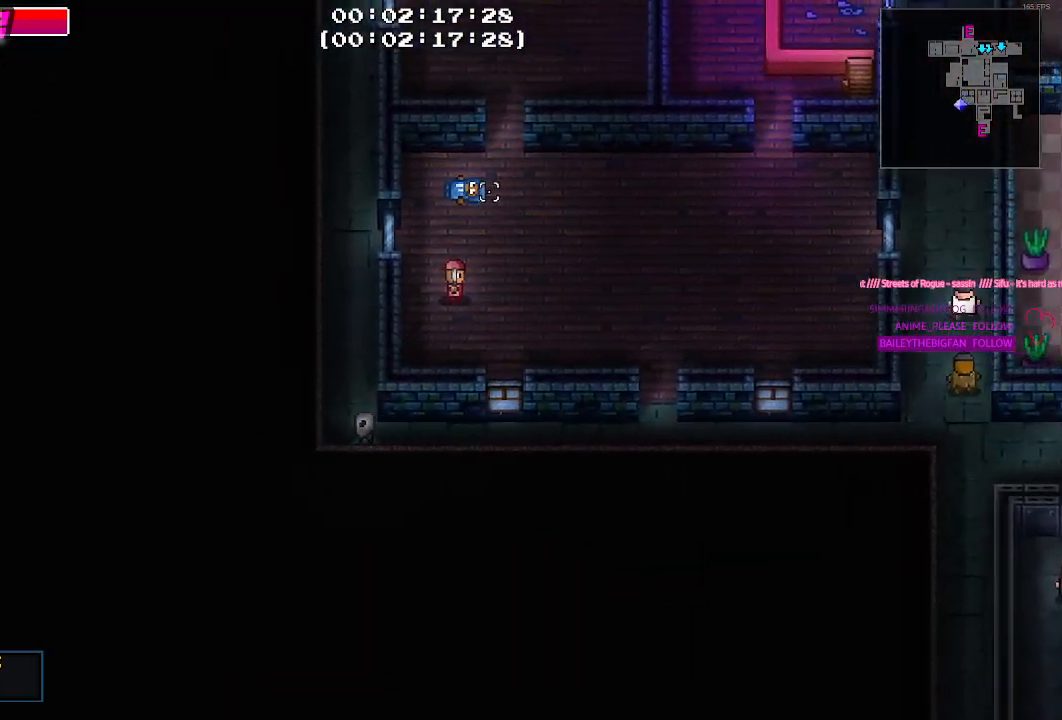
{"keys": ["w"], "mouse": [], "events": [[50, "w", "down"], [250, "a", "up"]]}
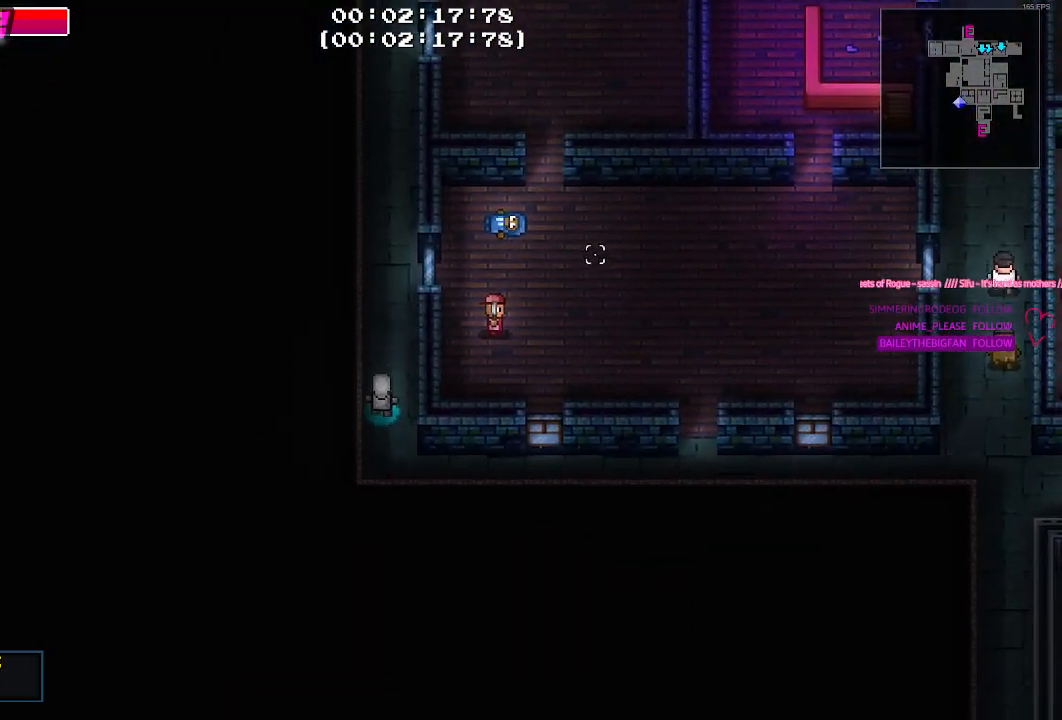
{"keys": ["w"], "mouse": [], "events": []}
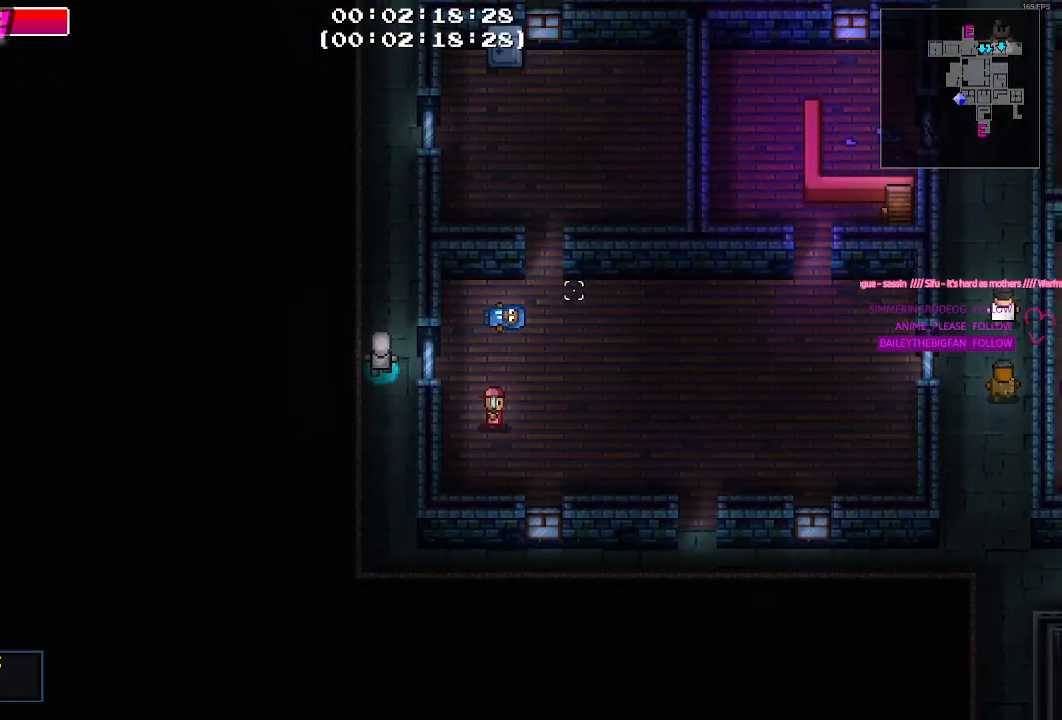
{"keys": ["w"], "mouse": [], "events": []}
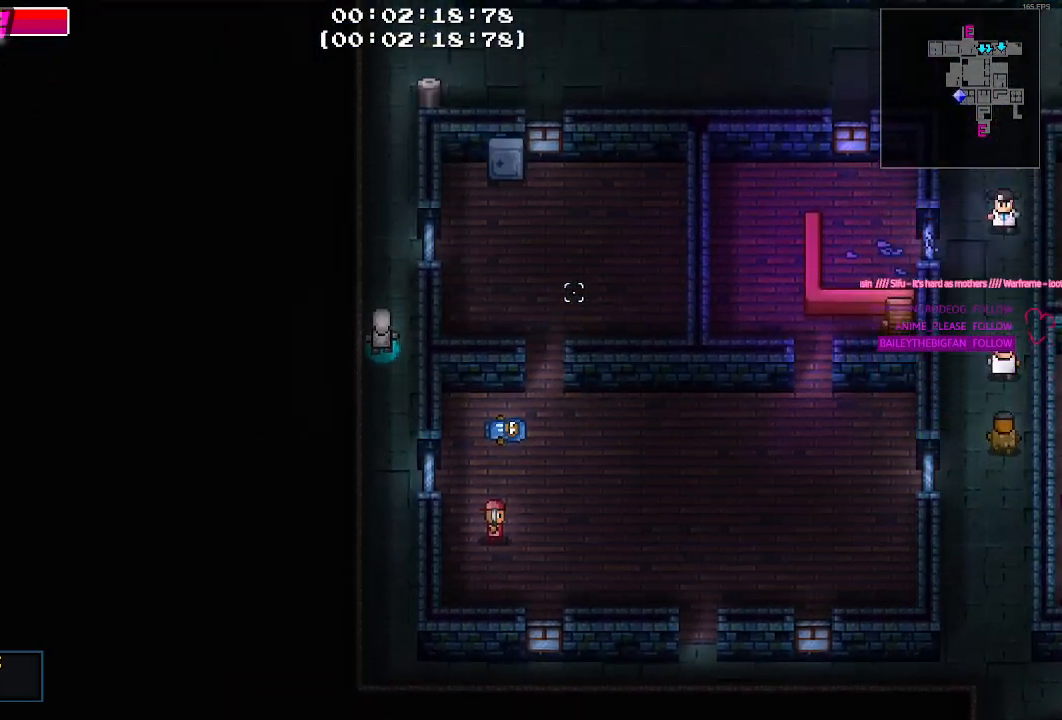
{"keys": ["w"], "mouse": [], "events": []}
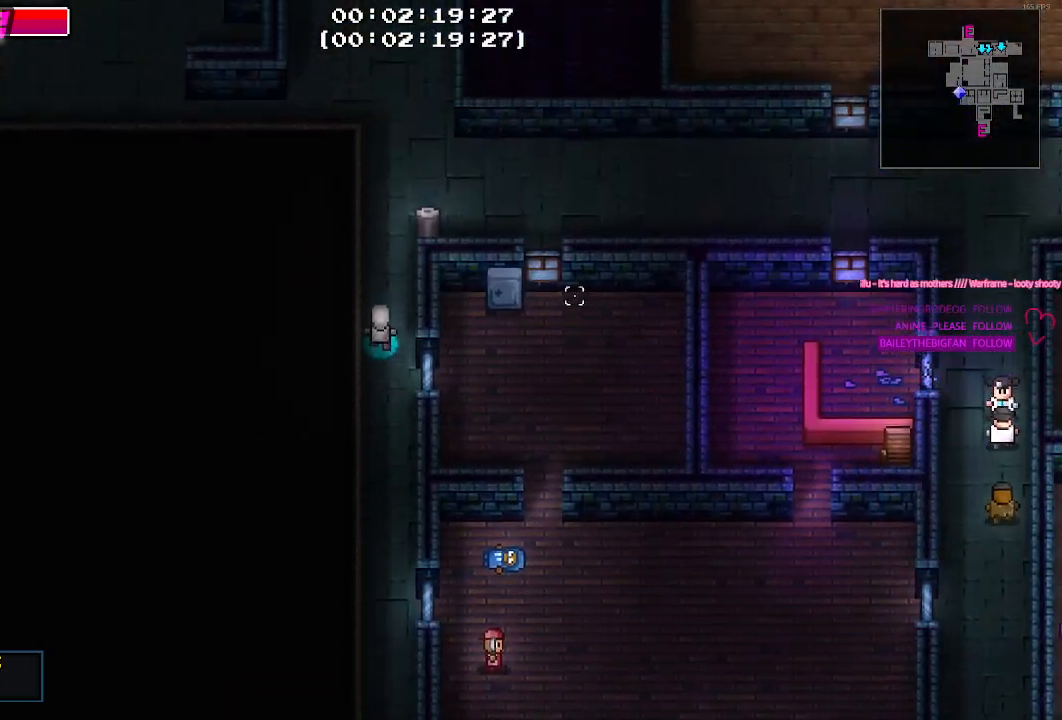
{"keys": ["e"], "mouse": [], "events": [[117, "d", "down"], [250, "d", "up"], [400, "w", "up"], [433, "e", "down"]]}
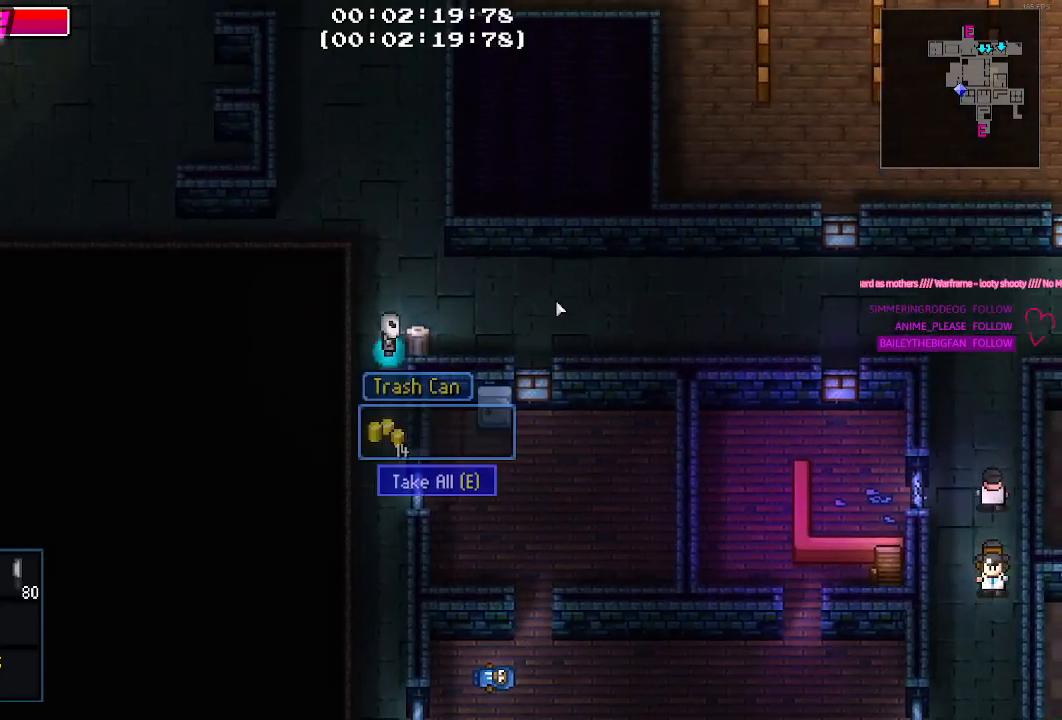
{"keys": ["w"], "mouse": [], "events": [[33, "e", "up"], [150, "e", "down"], [200, "e", "up"], [433, "w", "down"]]}
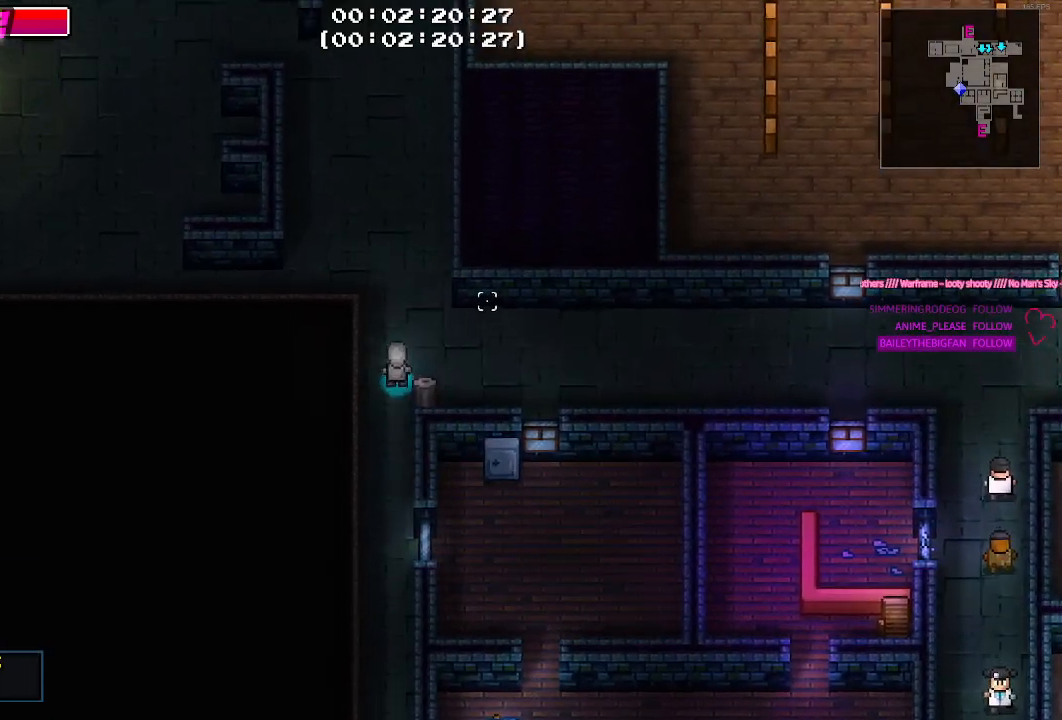
{"keys": ["tab"], "mouse": [], "events": [[400, "w", "up"], [483, "tab", "down"]]}
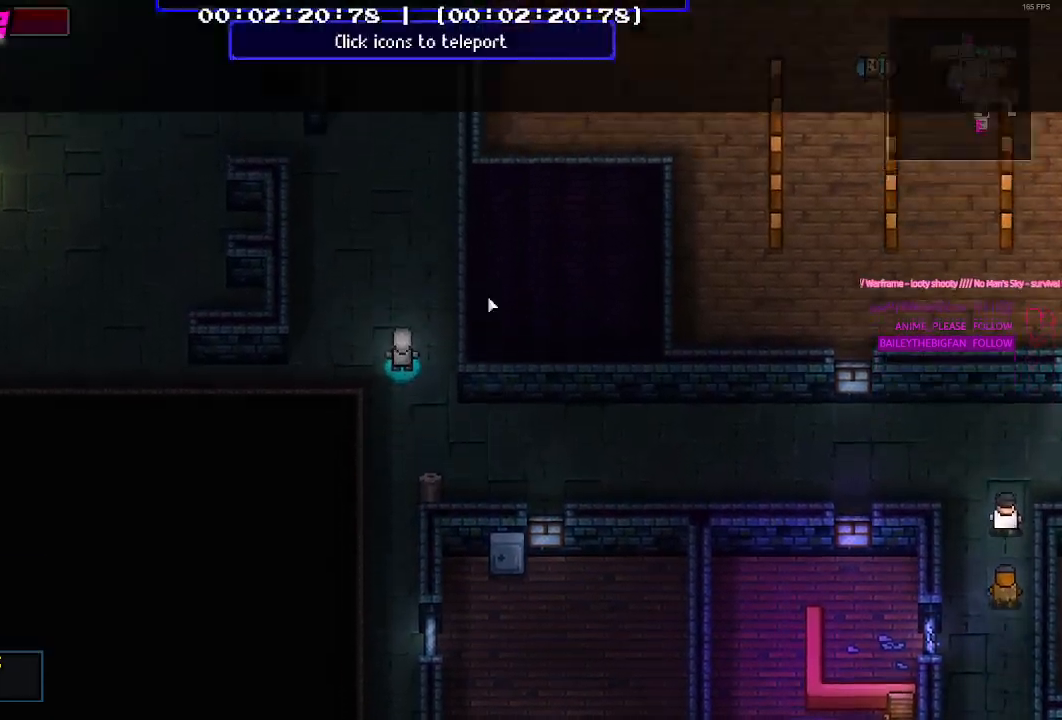
{"keys": [], "mouse": [], "events": [[83, "tab", "up"]]}